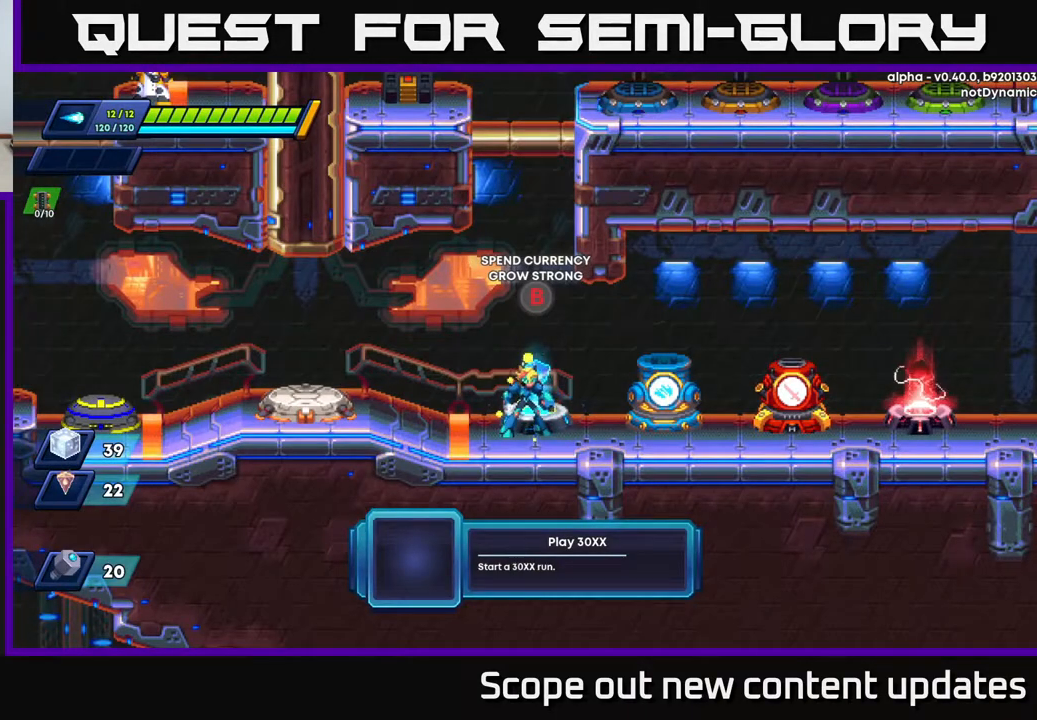
Gameplay with a controller (Xbox layout); each line is a JSON object with the inputs held at the frame after it. "events" lists button and stick changes between this image and that frame as [ms after this image, input, new state], when the widget could be followed in between.
{"buttons": [], "left_stick": "center", "right_stick": "center", "events": []}
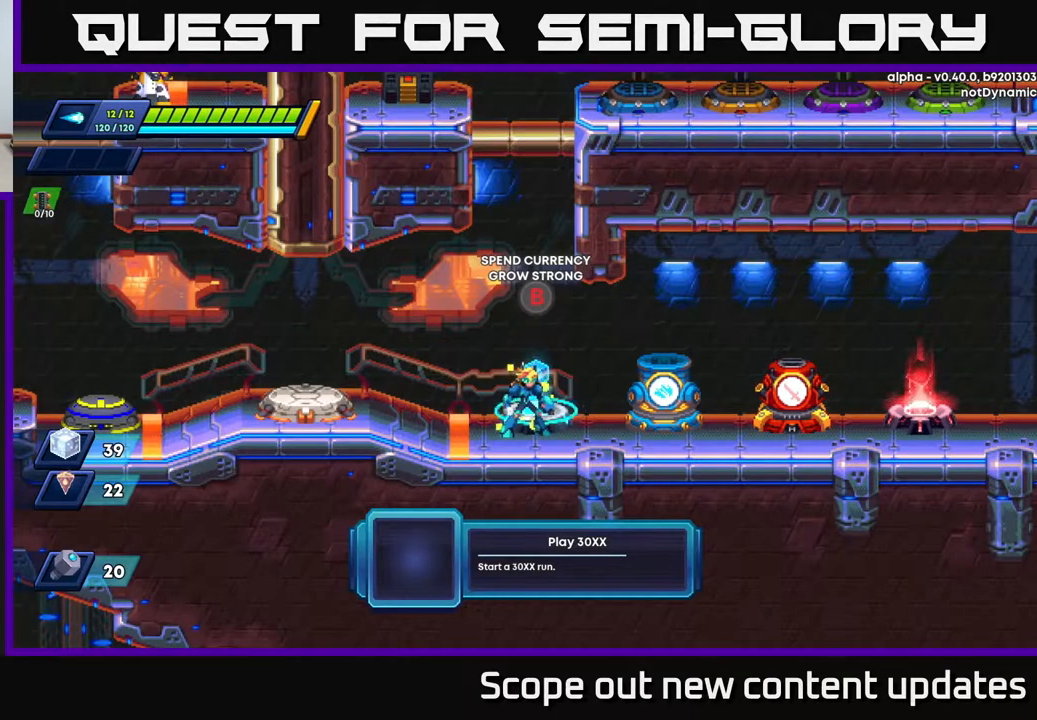
{"buttons": ["DPAD_LEFT"], "left_stick": "center", "right_stick": "center", "events": [[150, "DPAD_LEFT", "down"], [350, "A", "down"], [500, "A", "up"]]}
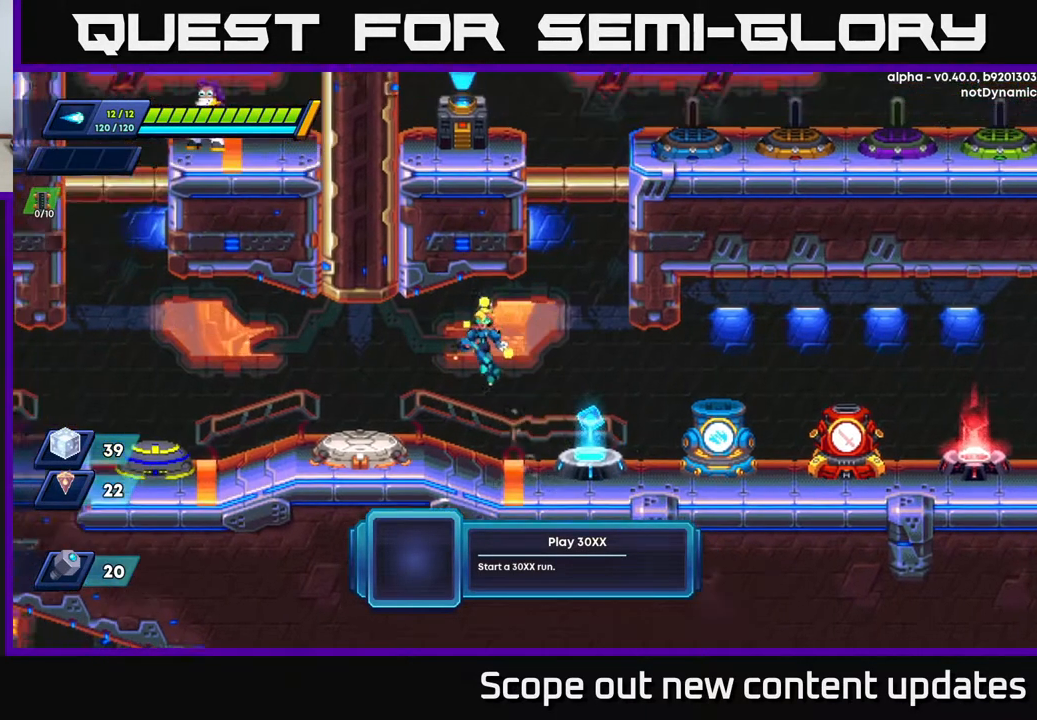
{"buttons": [], "left_stick": "center", "right_stick": "center", "events": [[450, "DPAD_LEFT", "up"]]}
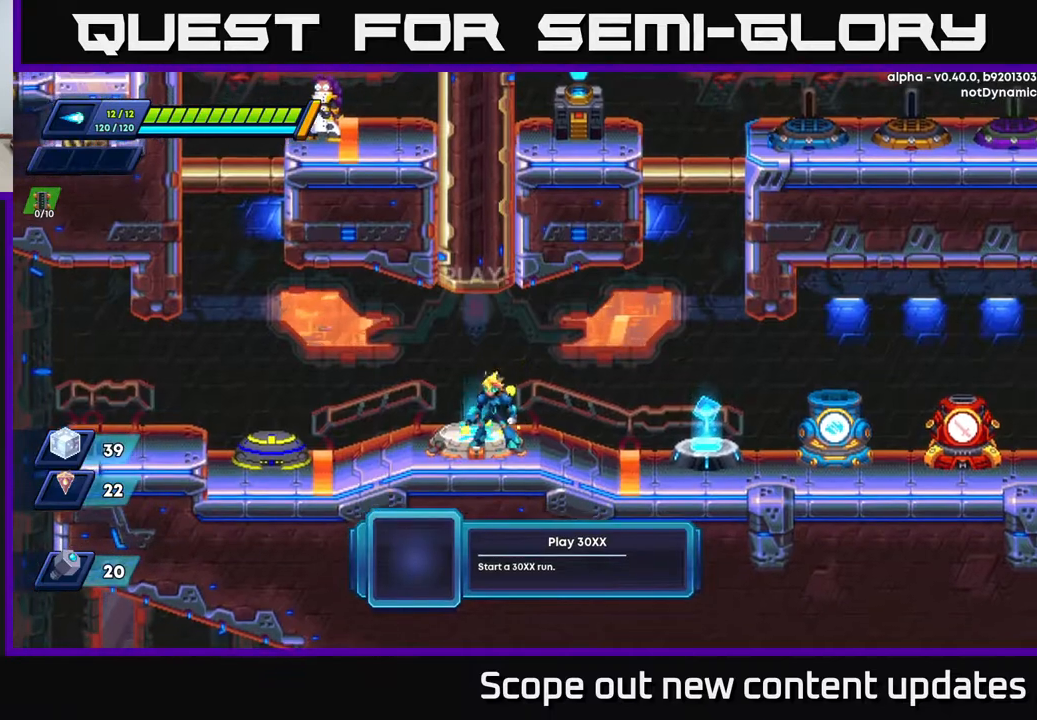
{"buttons": [], "left_stick": "center", "right_stick": "center", "events": [[350, "DPAD_LEFT", "down"], [450, "DPAD_LEFT", "up"]]}
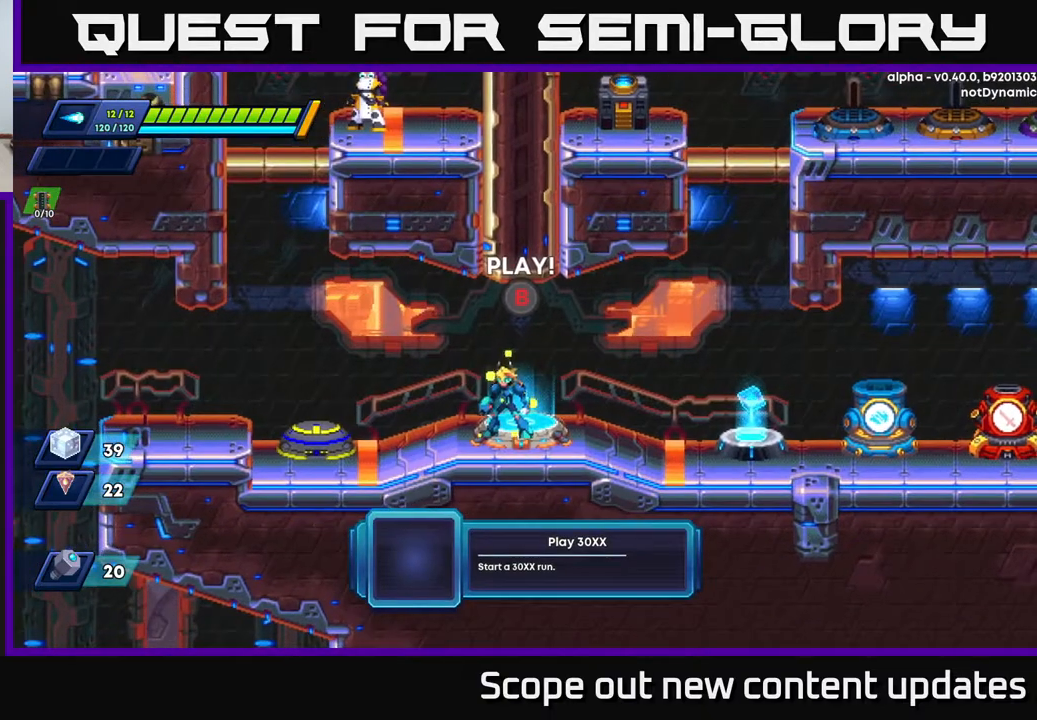
{"buttons": [], "left_stick": "center", "right_stick": "center", "events": [[117, "DPAD_RIGHT", "down"], [183, "DPAD_RIGHT", "up"]]}
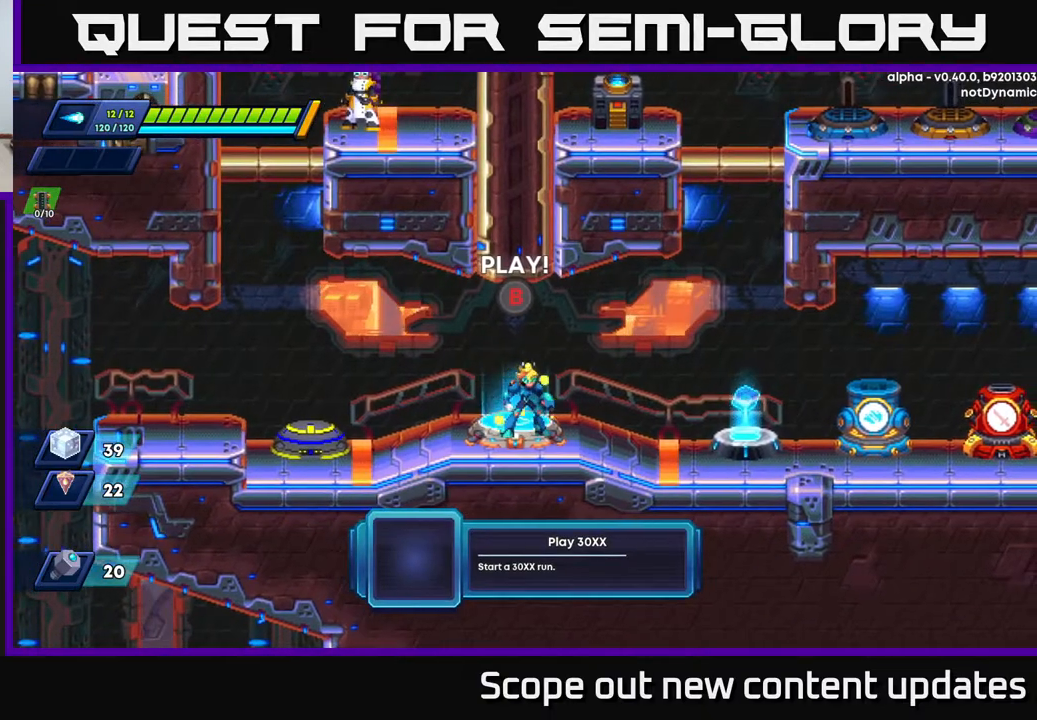
{"buttons": [], "left_stick": "center", "right_stick": "center", "events": []}
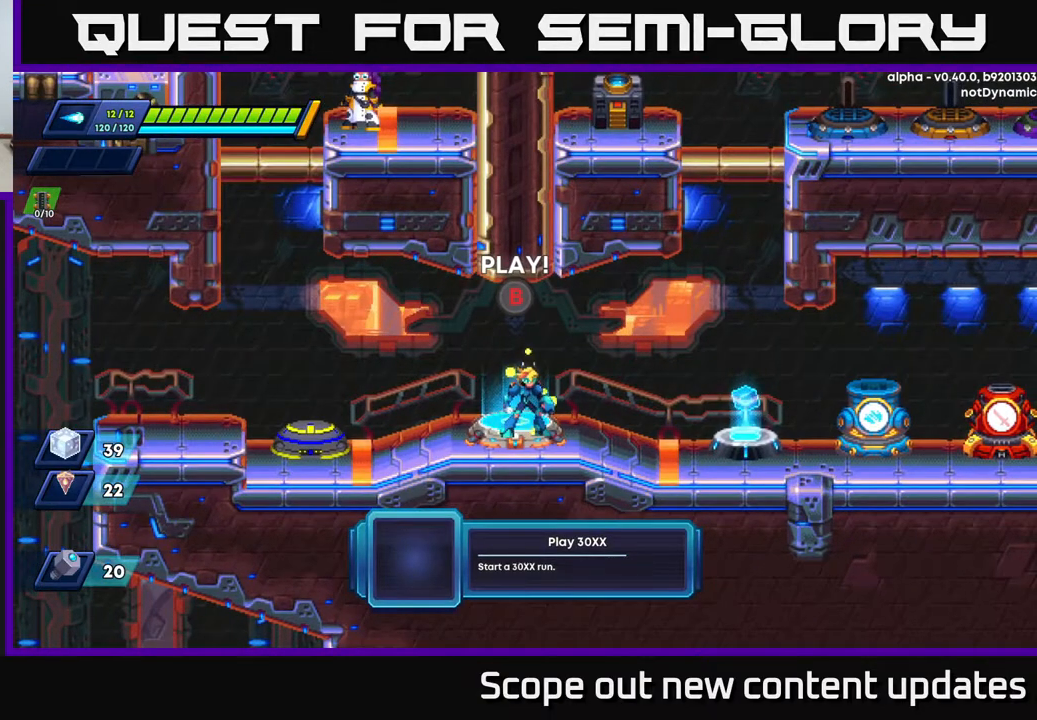
{"buttons": [], "left_stick": "center", "right_stick": "center", "events": [[83, "START", "down"], [250, "START", "up"]]}
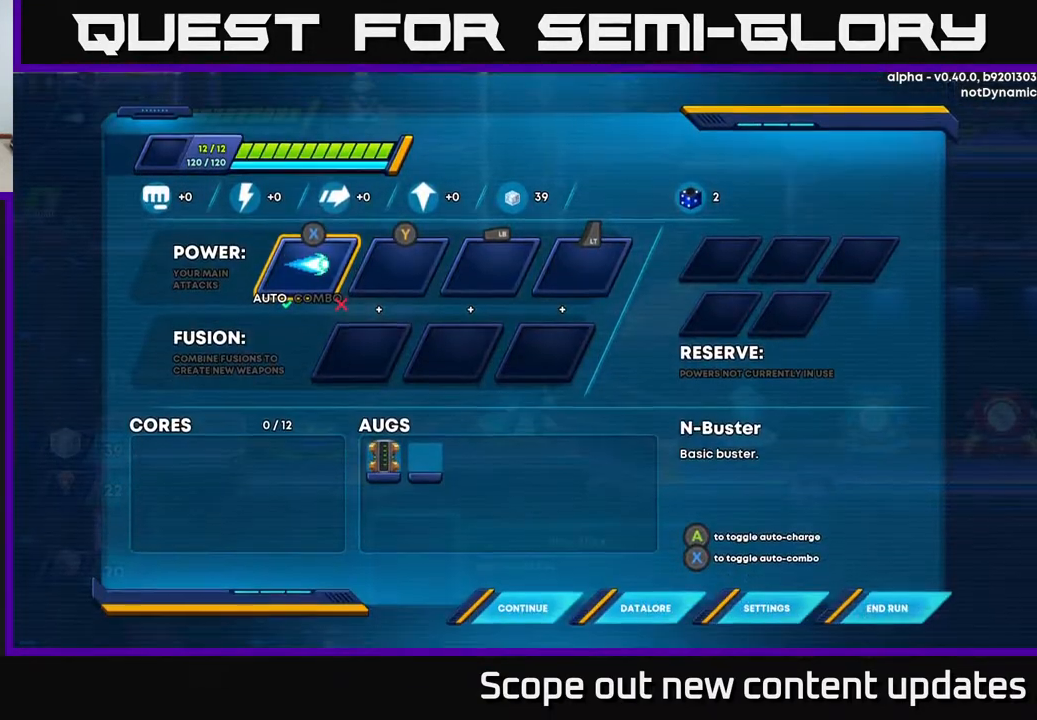
{"buttons": [], "left_stick": "center", "right_stick": "center", "events": [[150, "DPAD_DOWN", "down"], [233, "DPAD_DOWN", "up"], [350, "DPAD_DOWN", "down"], [433, "DPAD_DOWN", "up"]]}
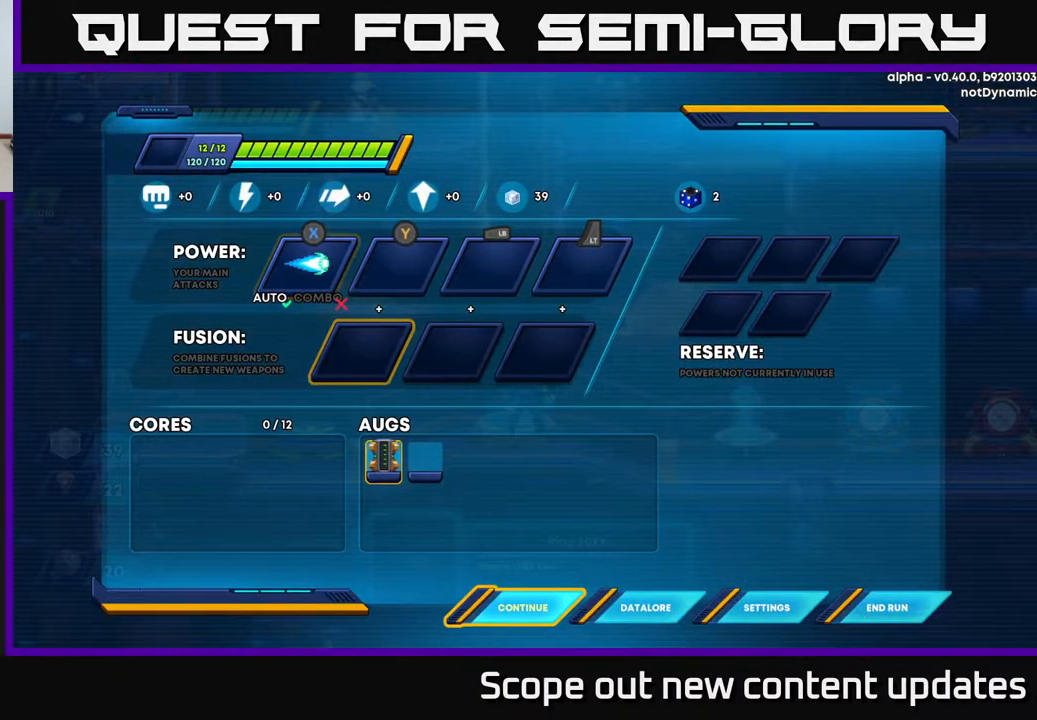
{"buttons": [], "left_stick": "center", "right_stick": "center", "events": [[17, "DPAD_DOWN", "down"], [133, "DPAD_DOWN", "up"], [217, "DPAD_DOWN", "down"], [300, "DPAD_DOWN", "up"]]}
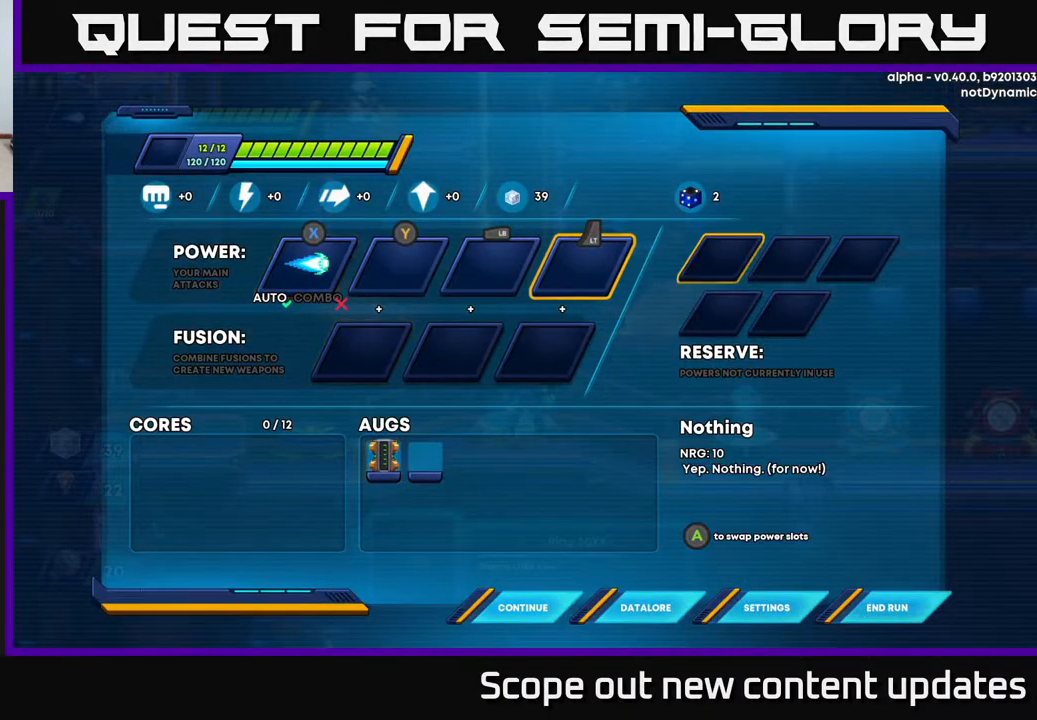
{"buttons": [], "left_stick": "center", "right_stick": "center", "events": [[17, "DPAD_RIGHT", "down"], [67, "DPAD_RIGHT", "up"], [367, "DPAD_DOWN", "down"], [467, "DPAD_DOWN", "up"]]}
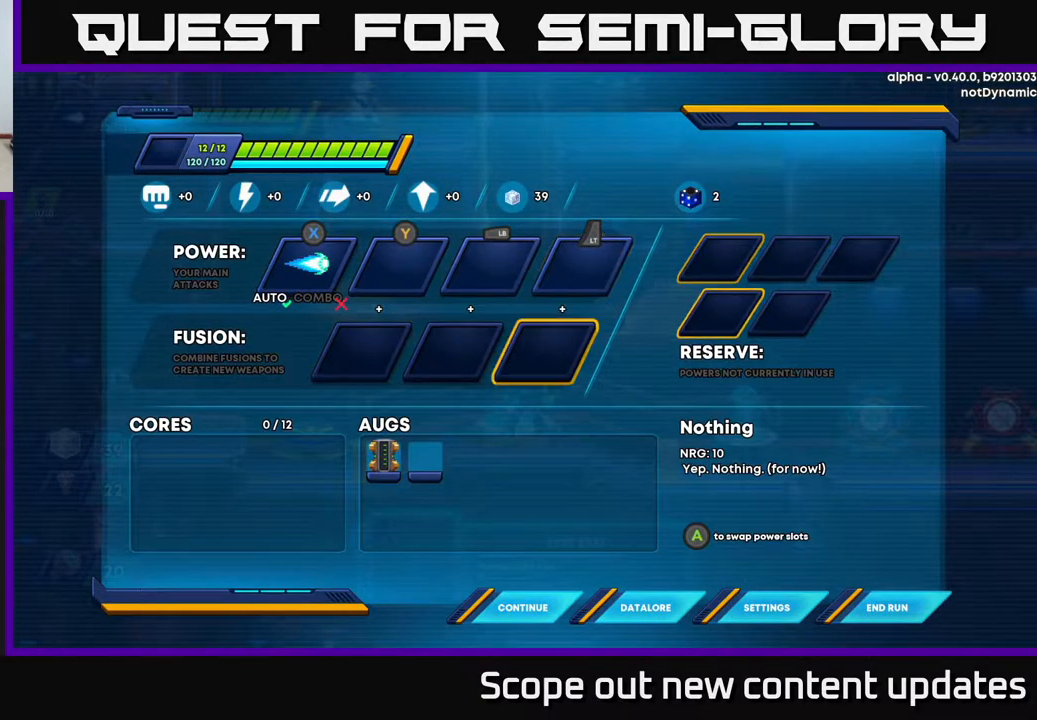
{"buttons": [], "left_stick": "center", "right_stick": "center", "events": [[50, "DPAD_DOWN", "down"], [133, "DPAD_DOWN", "up"], [217, "DPAD_DOWN", "down"], [317, "DPAD_DOWN", "up"], [400, "DPAD_DOWN", "down"], [450, "DPAD_DOWN", "up"]]}
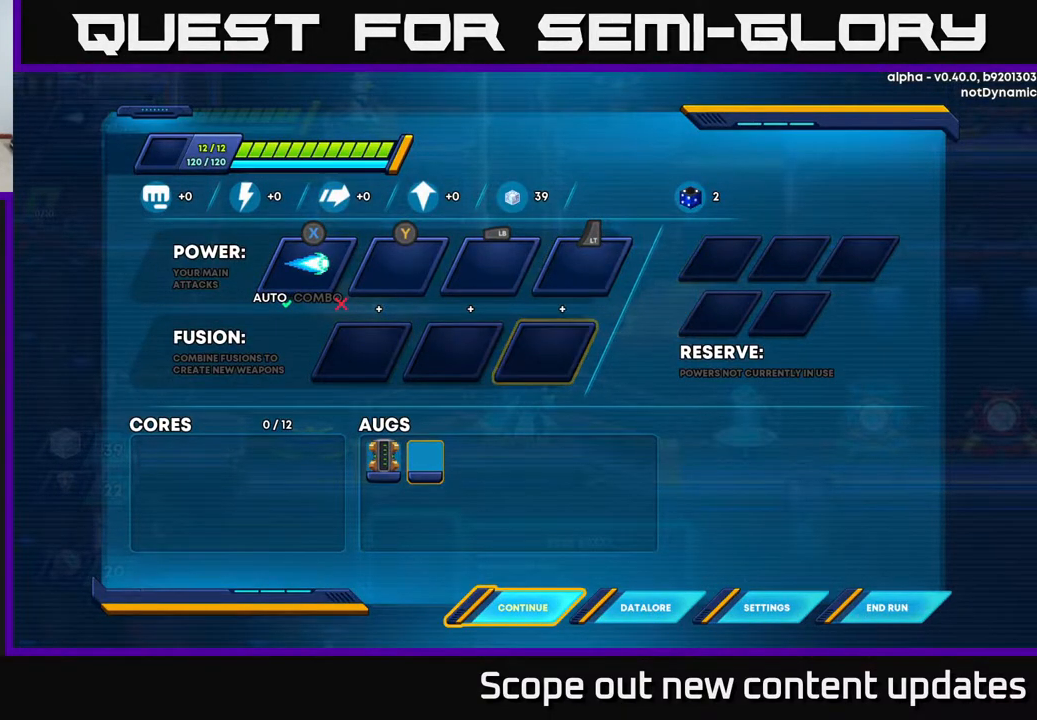
{"buttons": ["DPAD_RIGHT"], "left_stick": "center", "right_stick": "center", "events": [[217, "DPAD_RIGHT", "down"], [267, "DPAD_RIGHT", "up"], [350, "DPAD_RIGHT", "down"], [400, "DPAD_RIGHT", "up"], [483, "DPAD_RIGHT", "down"]]}
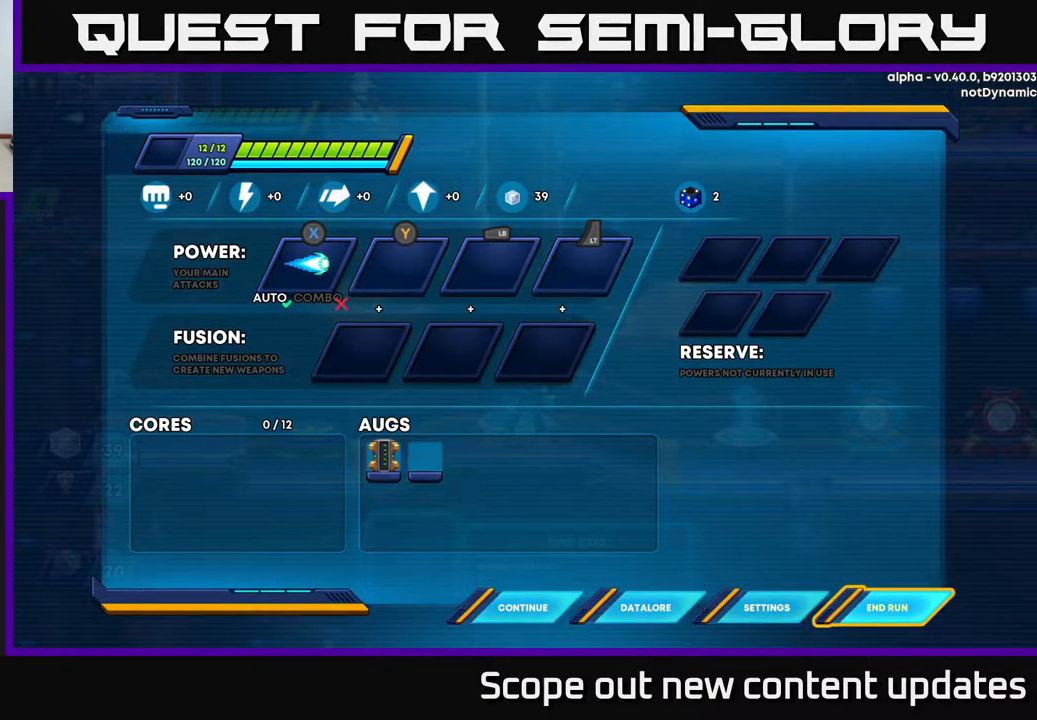
{"buttons": [], "left_stick": "center", "right_stick": "center", "events": [[50, "DPAD_RIGHT", "up"]]}
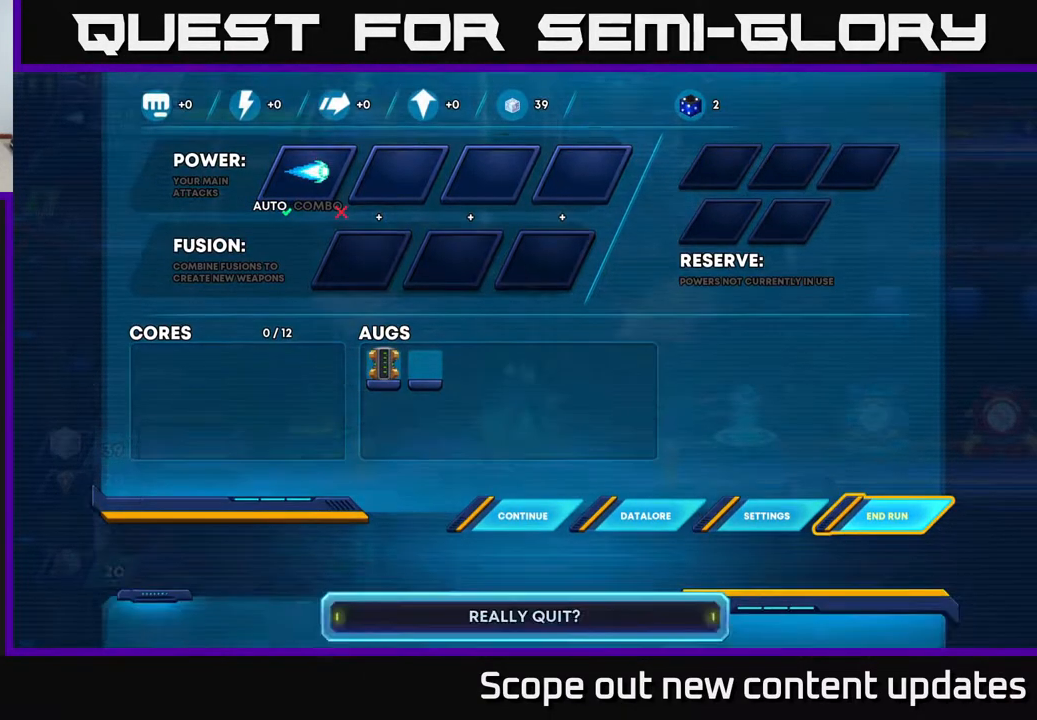
{"buttons": [], "left_stick": "center", "right_stick": "center", "events": [[17, "A", "down"], [100, "A", "up"]]}
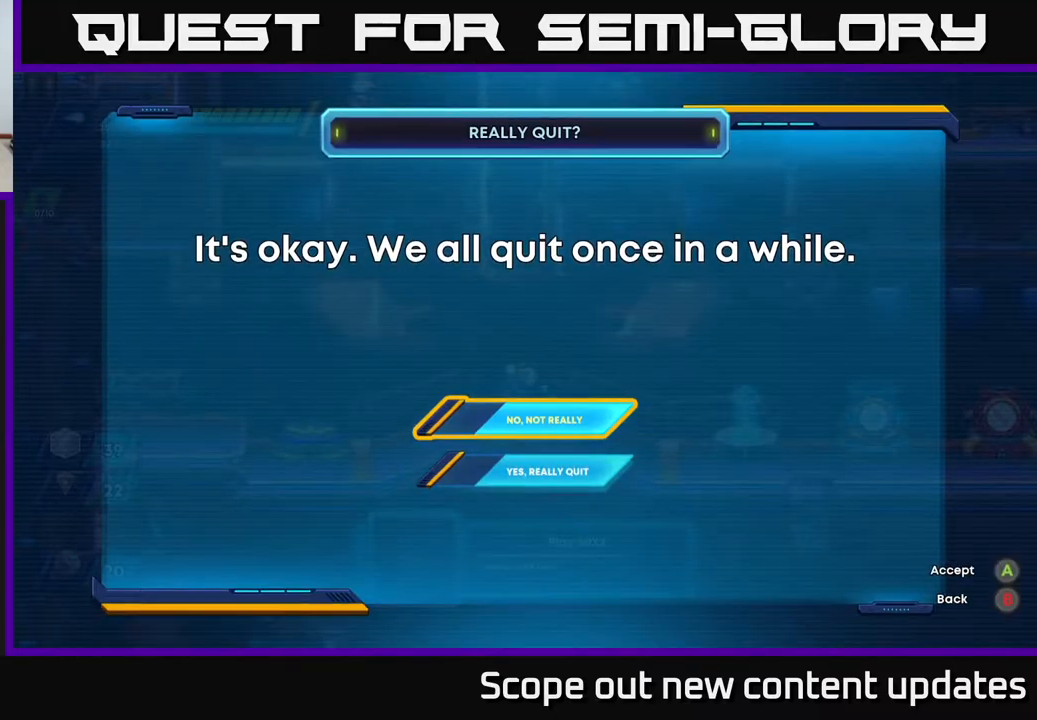
{"buttons": ["DPAD_DOWN"], "left_stick": "center", "right_stick": "center", "events": [[433, "DPAD_DOWN", "down"]]}
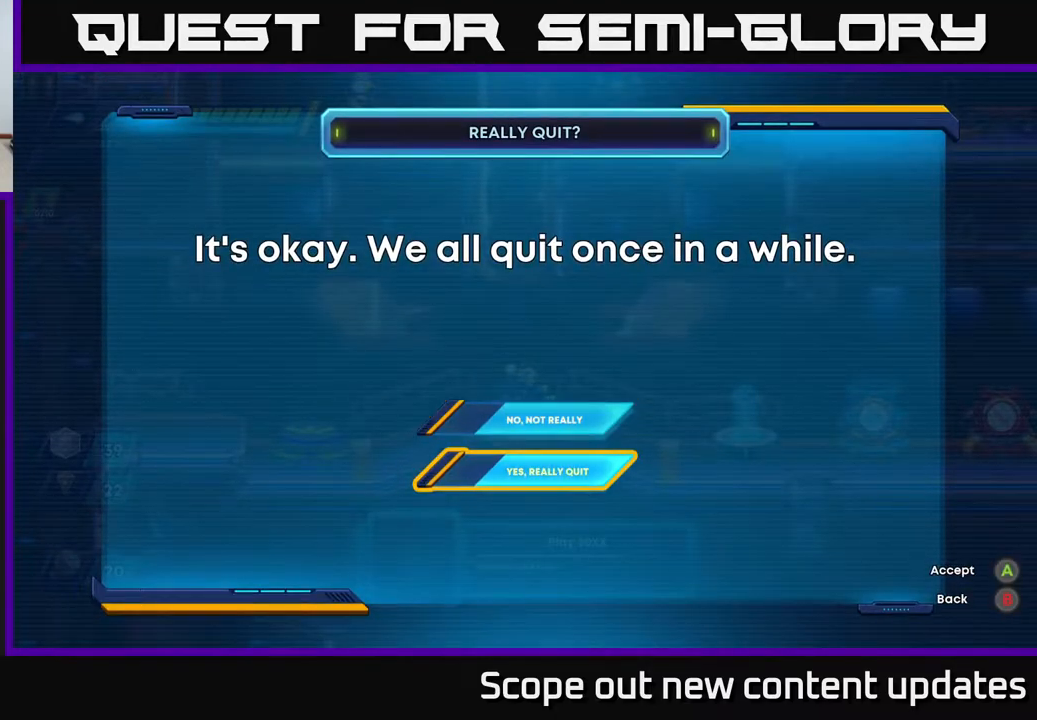
{"buttons": [], "left_stick": "center", "right_stick": "center", "events": [[17, "DPAD_DOWN", "up"], [317, "A", "down"], [400, "A", "up"]]}